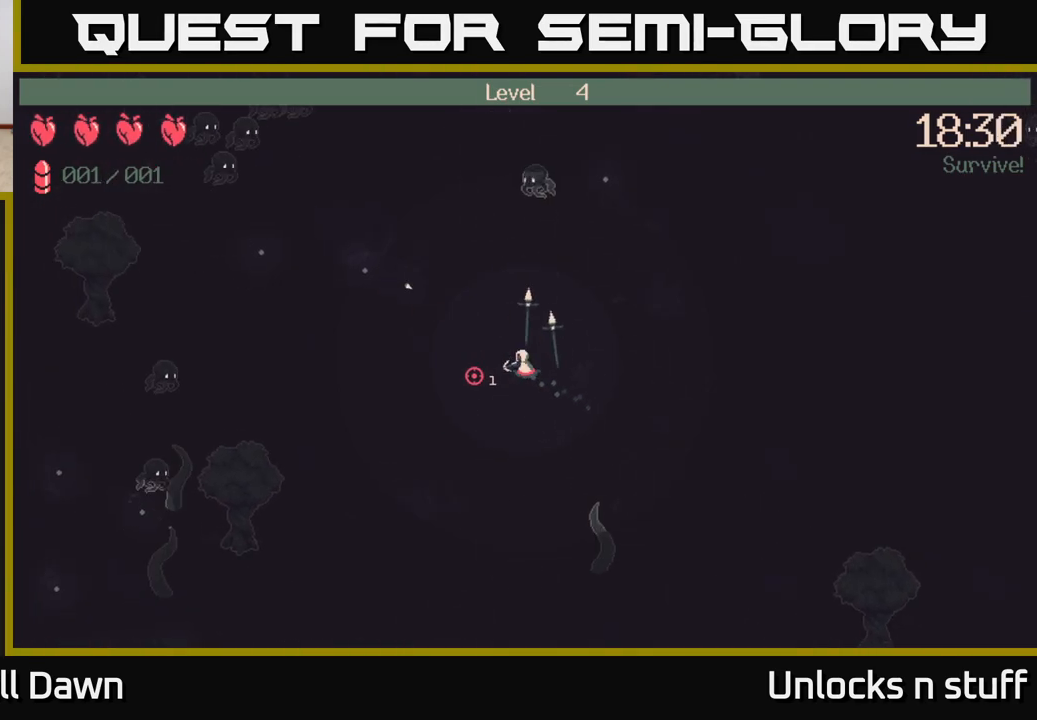
Gameplay with a controller (Xbox layout); each line is a JSON object with the inputs held at the frame after it. "events" lists button and stick changes between this image and that frame as [ms after this image, input, new state], when the widget could be followed in between.
{"buttons": ["R2"], "left_stick": "up-left", "right_stick": "up-left", "events": [[367, "R2", "down"], [433, "right_stick", "up-left"]]}
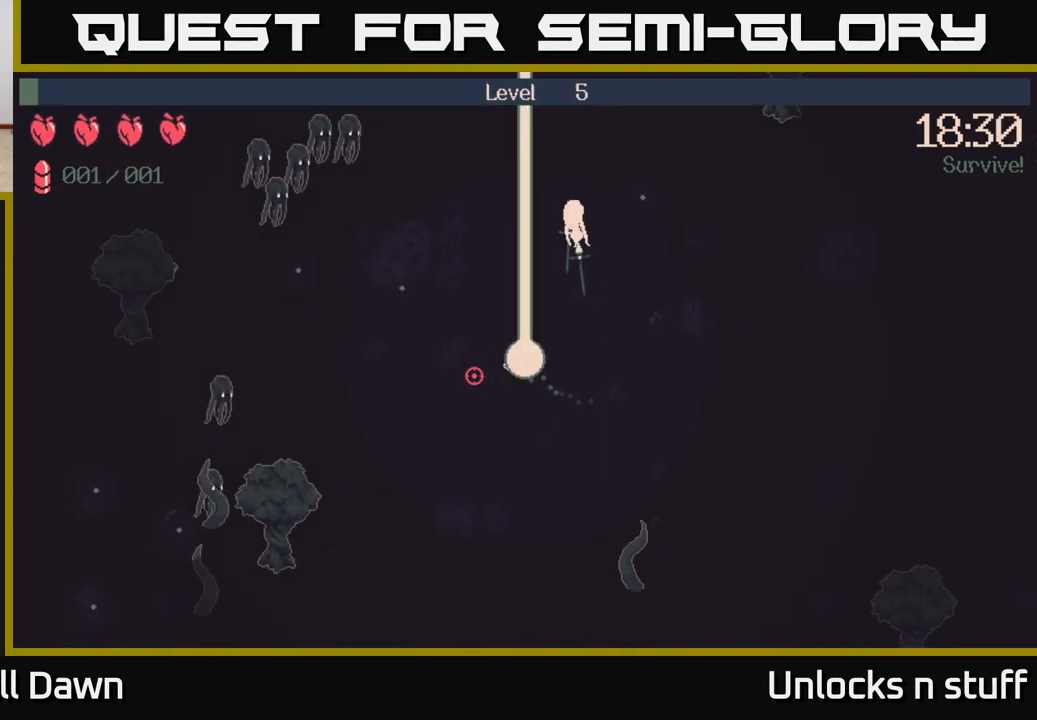
{"buttons": [], "left_stick": "center", "right_stick": "up-left", "events": [[167, "left_stick", "center"], [350, "R2", "up"]]}
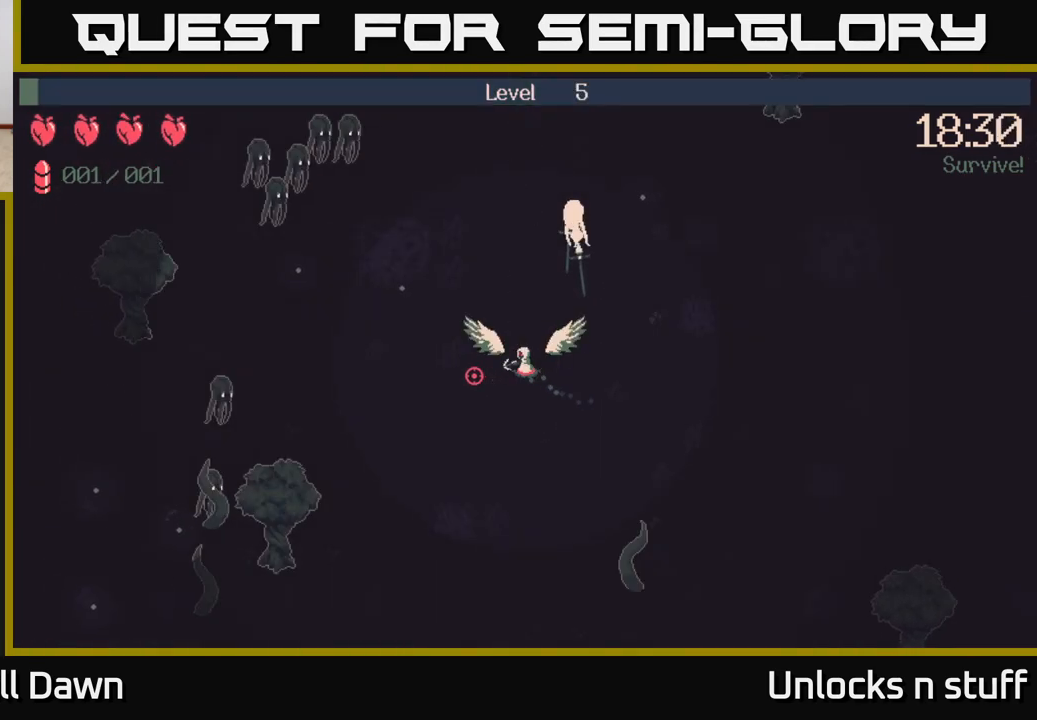
{"buttons": [], "left_stick": "center", "right_stick": "center", "events": [[50, "right_stick", "center"]]}
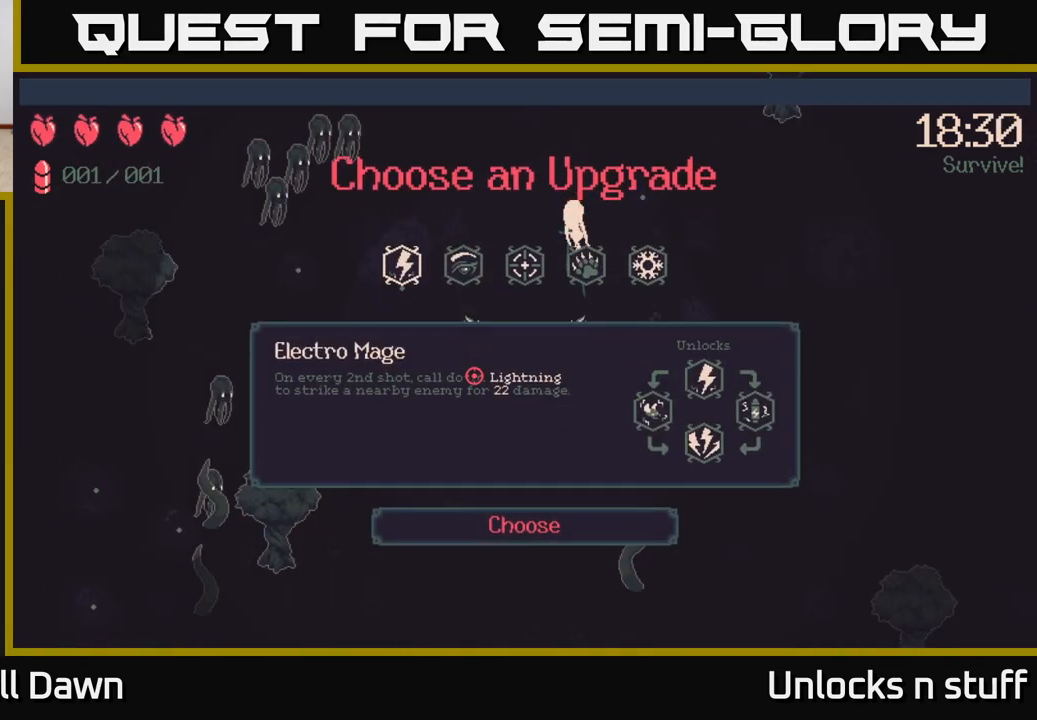
{"buttons": [], "left_stick": "center", "right_stick": "center", "events": []}
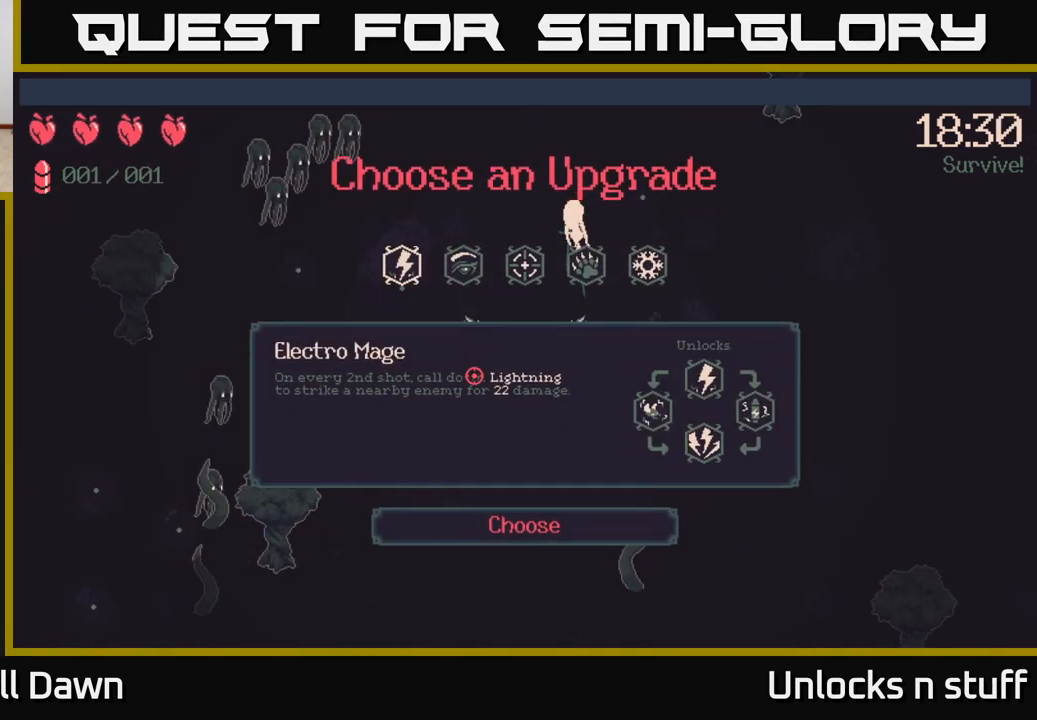
{"buttons": [], "left_stick": "center", "right_stick": "center", "events": [[300, "DPAD_RIGHT", "down"], [383, "DPAD_RIGHT", "up"]]}
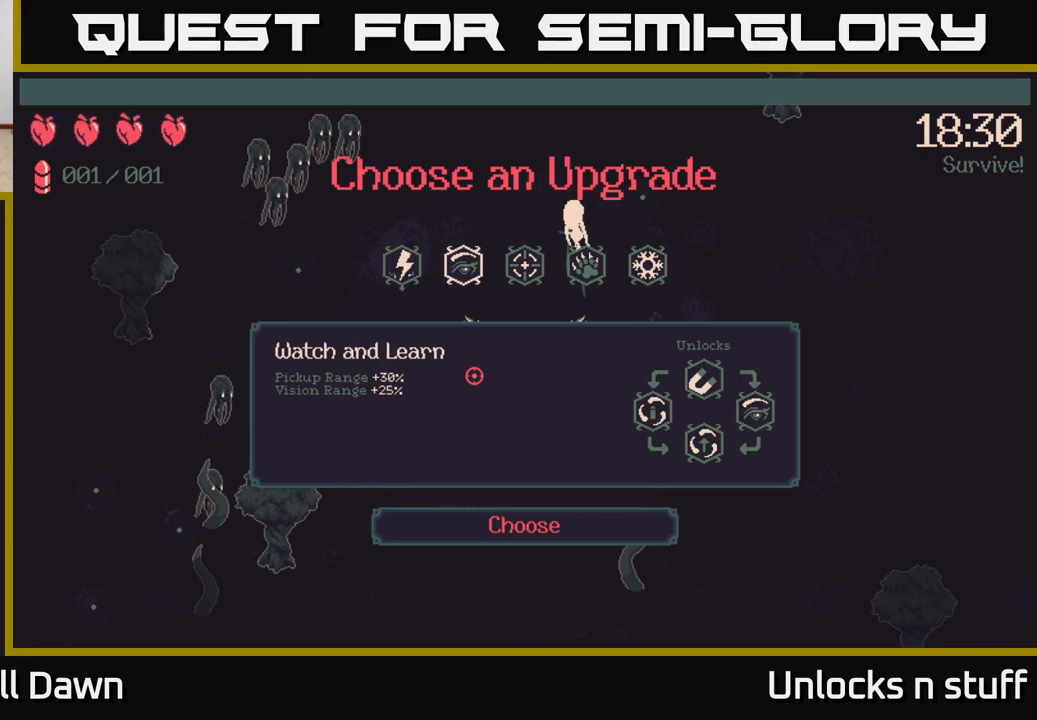
{"buttons": [], "left_stick": "center", "right_stick": "center", "events": [[250, "DPAD_RIGHT", "down"], [383, "DPAD_RIGHT", "up"]]}
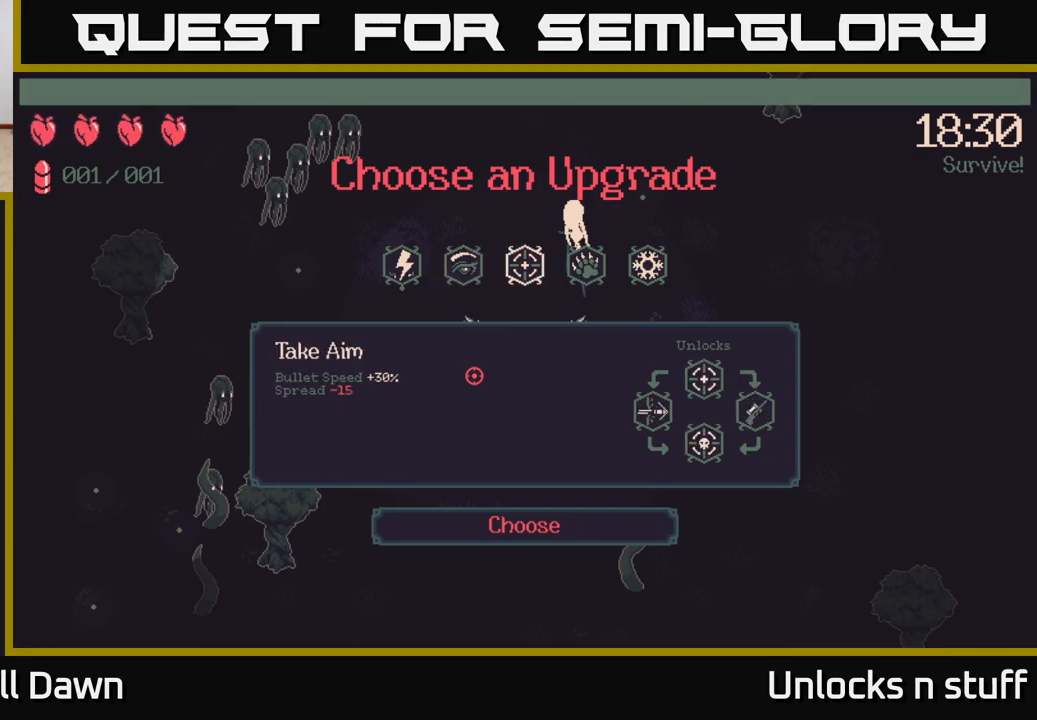
{"buttons": [], "left_stick": "center", "right_stick": "center", "events": [[367, "DPAD_RIGHT", "down"], [483, "DPAD_RIGHT", "up"]]}
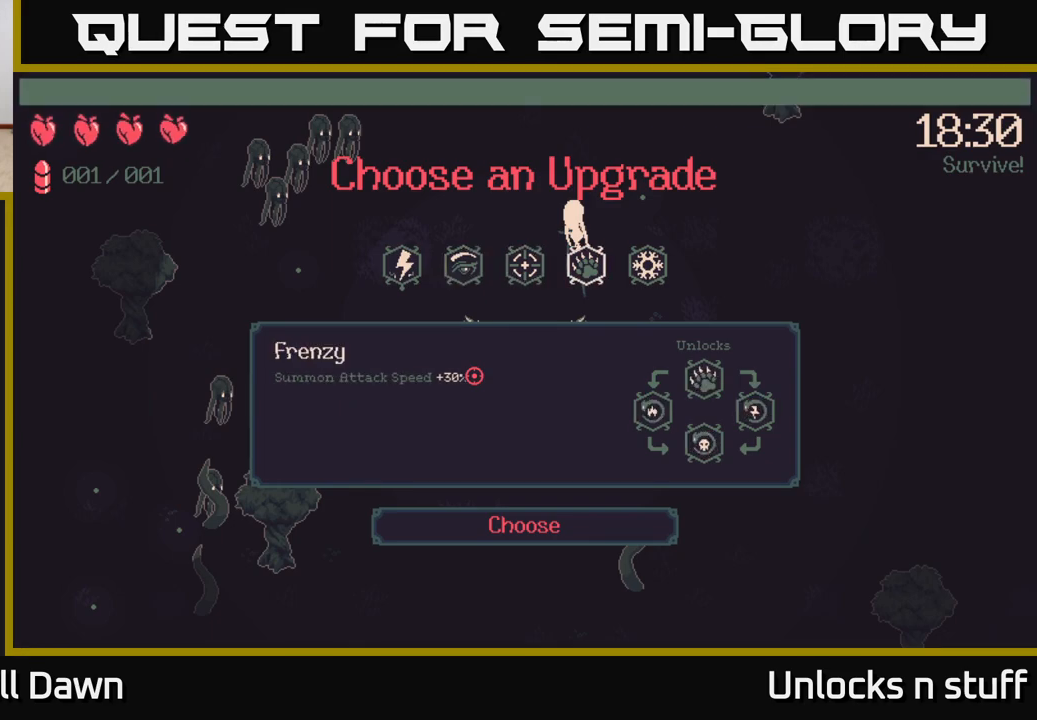
{"buttons": [], "left_stick": "center", "right_stick": "center", "events": [[167, "DPAD_LEFT", "down"], [250, "DPAD_LEFT", "up"], [383, "DPAD_LEFT", "down"], [483, "DPAD_LEFT", "up"]]}
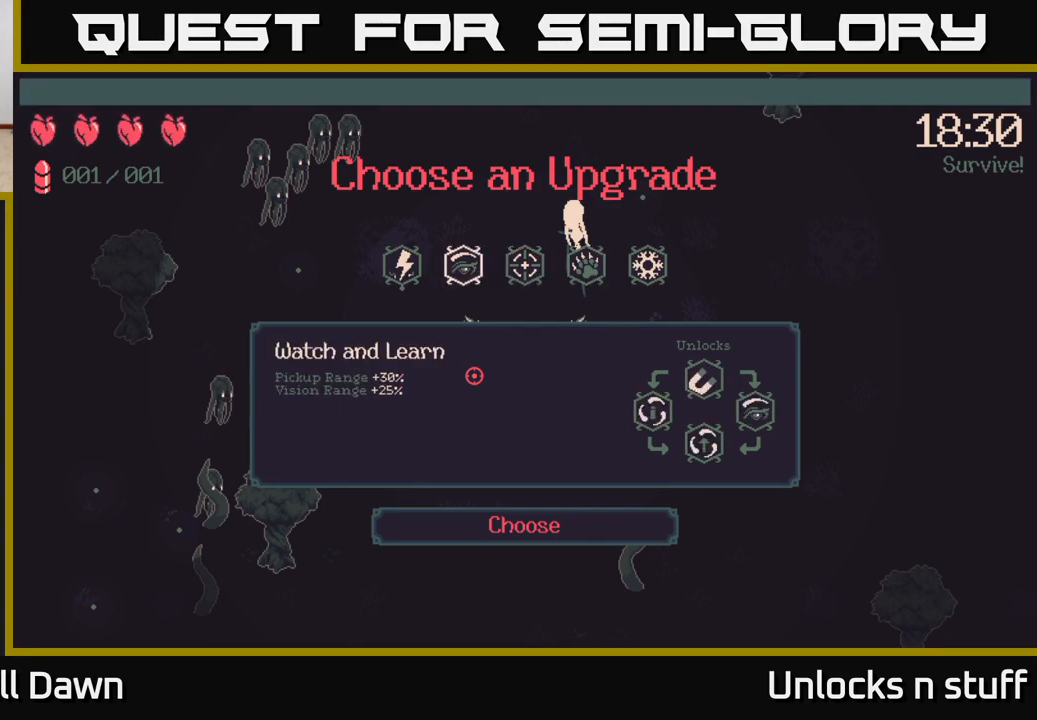
{"buttons": [], "left_stick": "up-left", "right_stick": "center", "events": [[17, "A", "down"], [83, "A", "up"], [433, "left_stick", "up-left"]]}
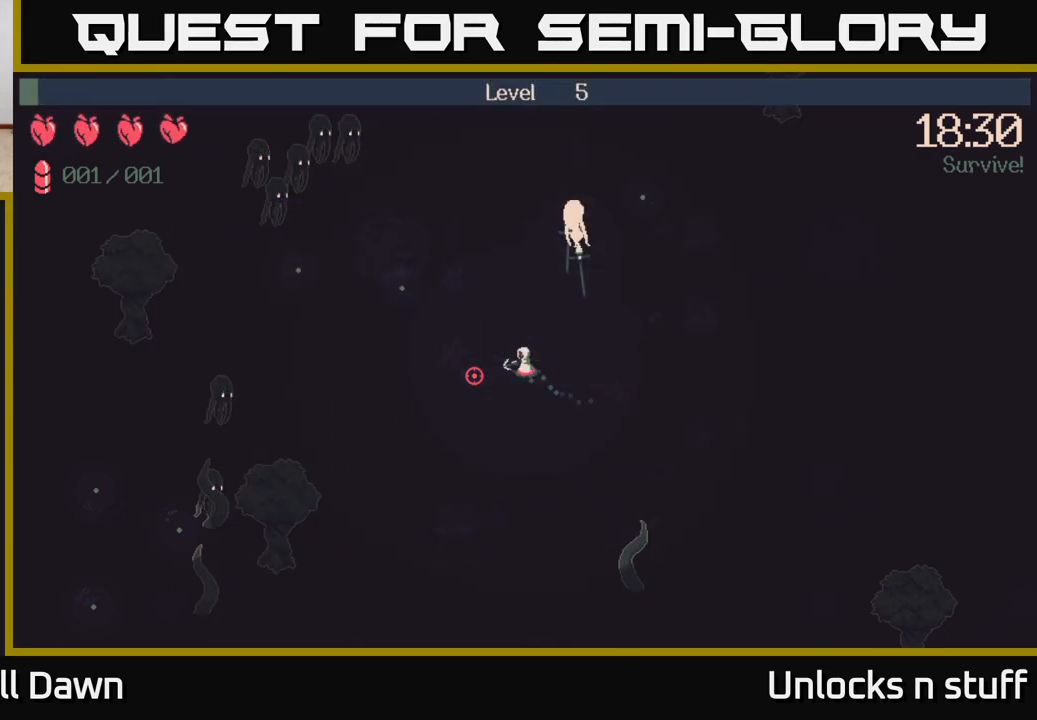
{"buttons": [], "left_stick": "up-left", "right_stick": "up-left", "events": [[150, "right_stick", "up-left"]]}
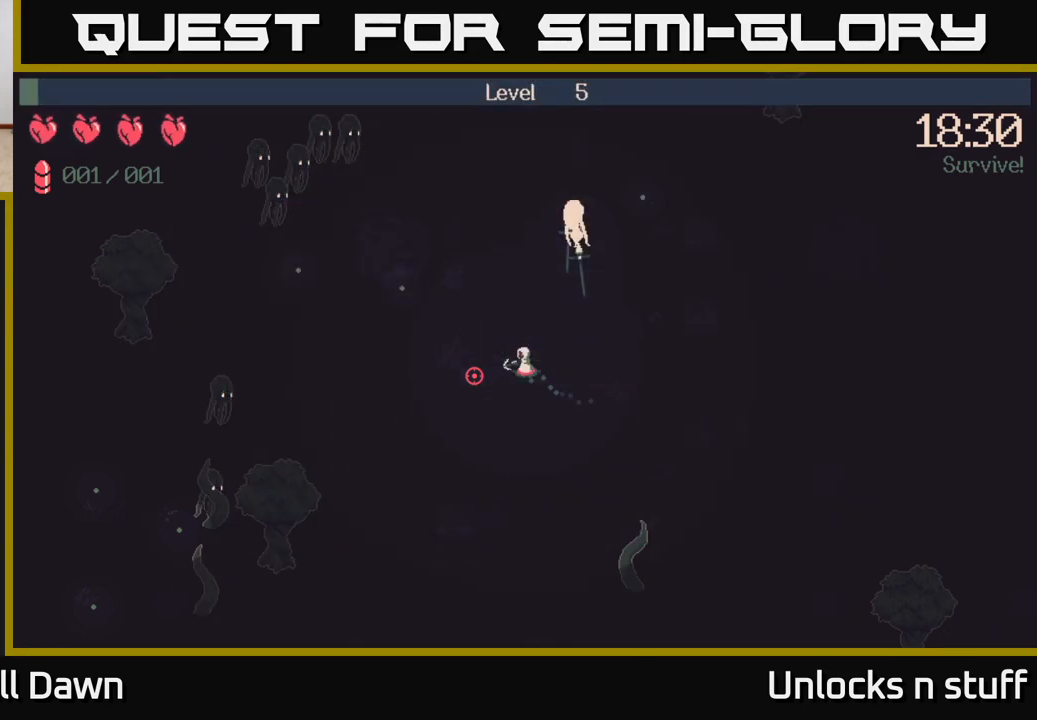
{"buttons": [], "left_stick": "up-left", "right_stick": "up-left", "events": []}
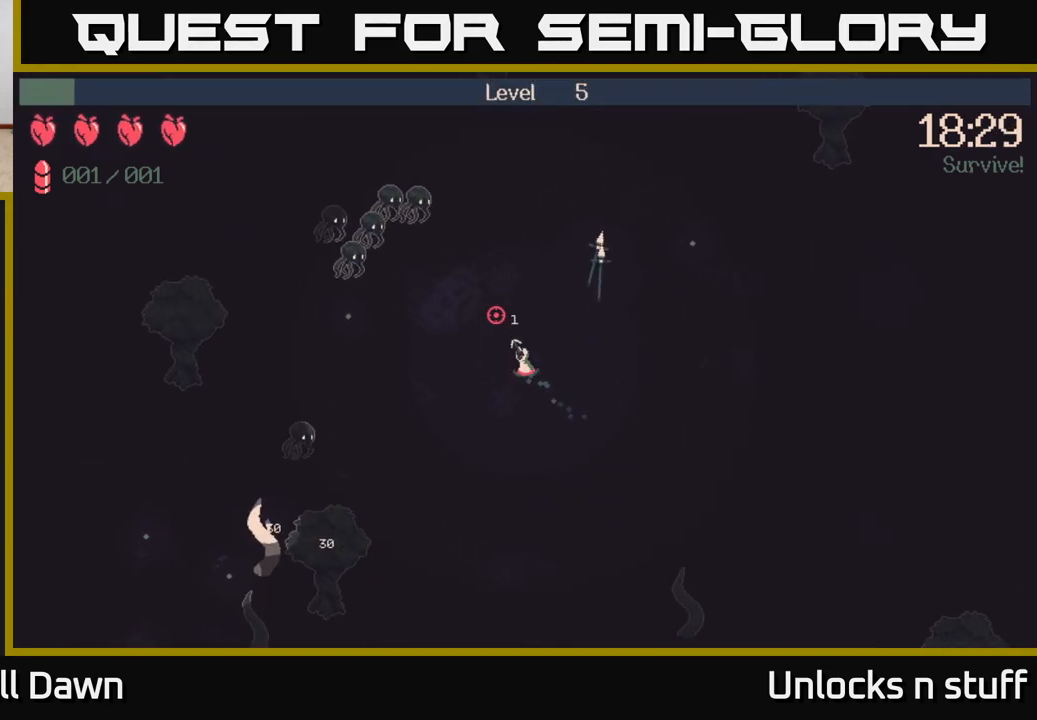
{"buttons": ["R2"], "left_stick": "down-right", "right_stick": "up-left", "events": [[150, "R2", "down"], [167, "left_stick", "down-left"], [217, "left_stick", "down-right"]]}
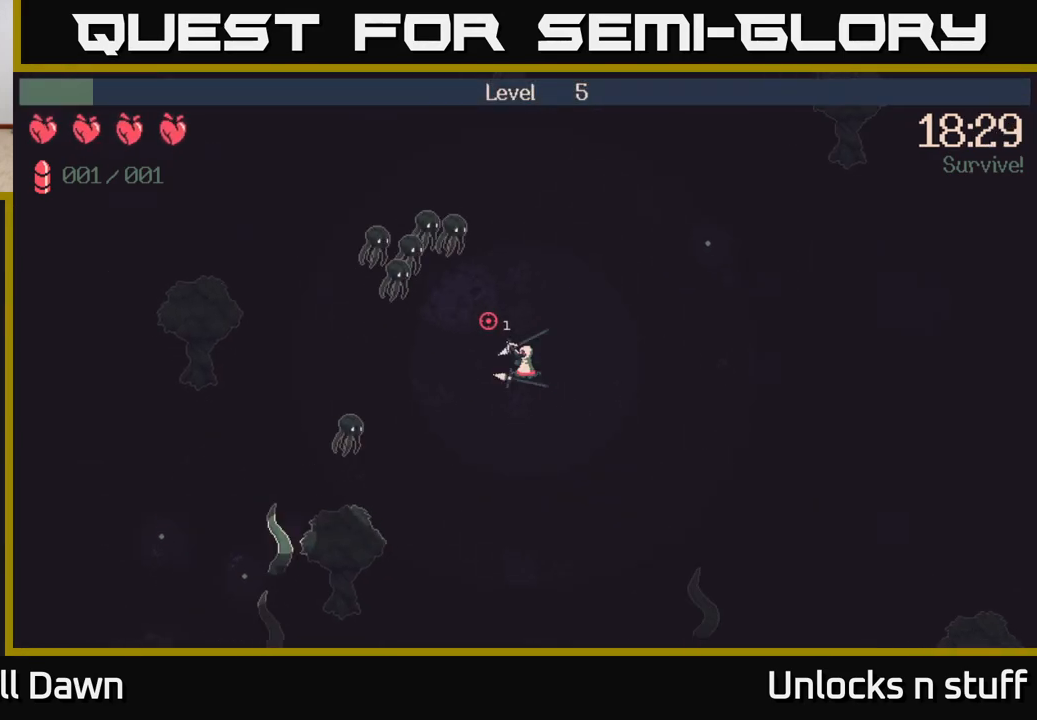
{"buttons": ["R2"], "left_stick": "center", "right_stick": "up-left", "events": [[283, "left_stick", "center"]]}
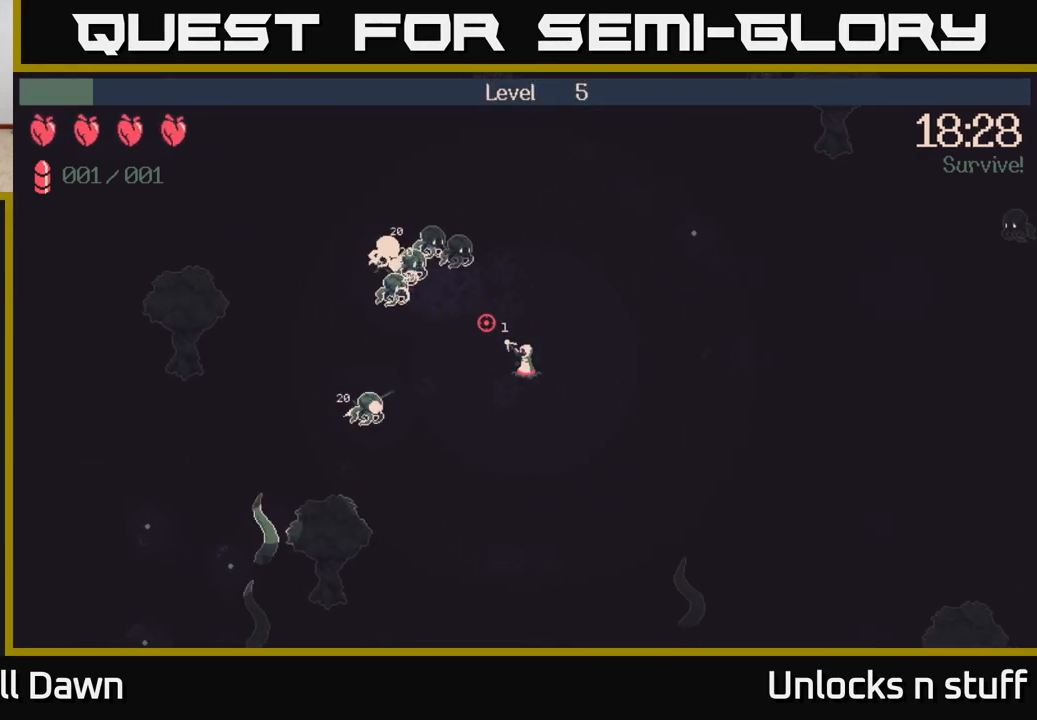
{"buttons": [], "left_stick": "up", "right_stick": "up-left", "events": [[217, "left_stick", "up"], [250, "R2", "up"]]}
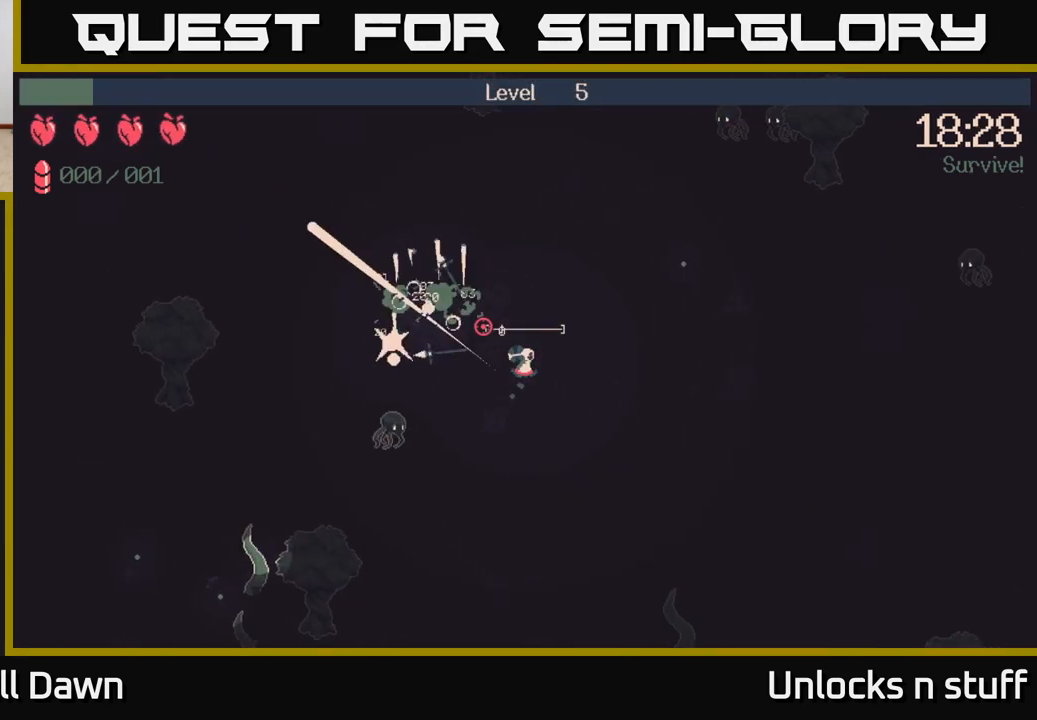
{"buttons": [], "left_stick": "left", "right_stick": "center", "events": [[167, "left_stick", "up-left"], [467, "left_stick", "left"], [500, "right_stick", "center"]]}
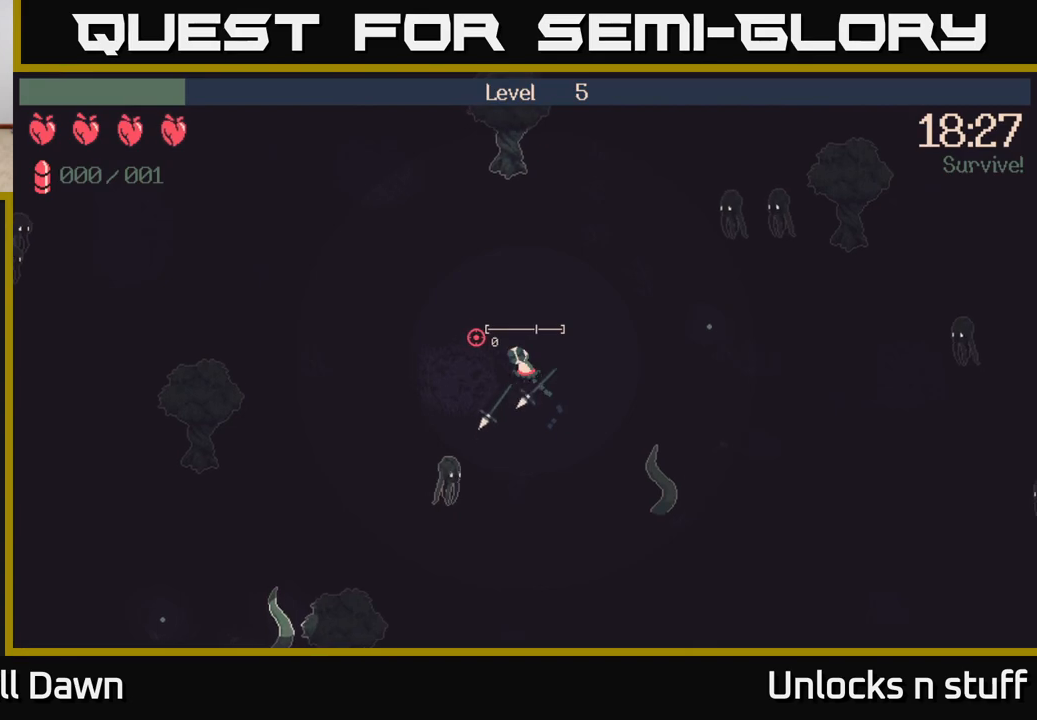
{"buttons": [], "left_stick": "left", "right_stick": "center", "events": []}
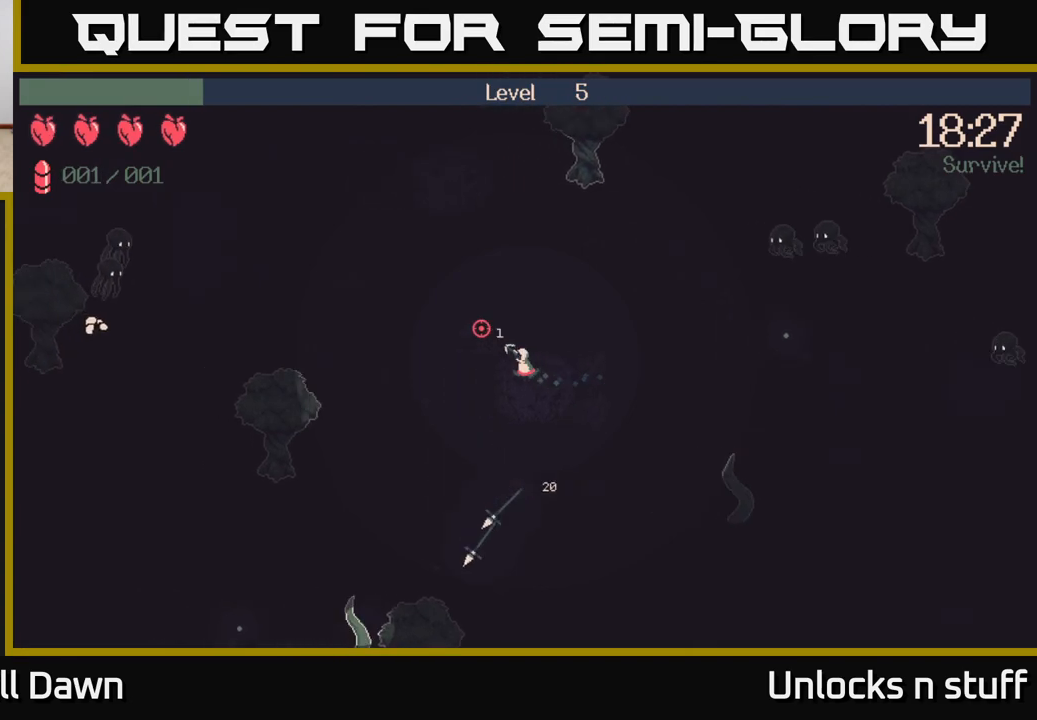
{"buttons": [], "left_stick": "down-left", "right_stick": "left", "events": [[117, "left_stick", "down-left"], [250, "right_stick", "left"]]}
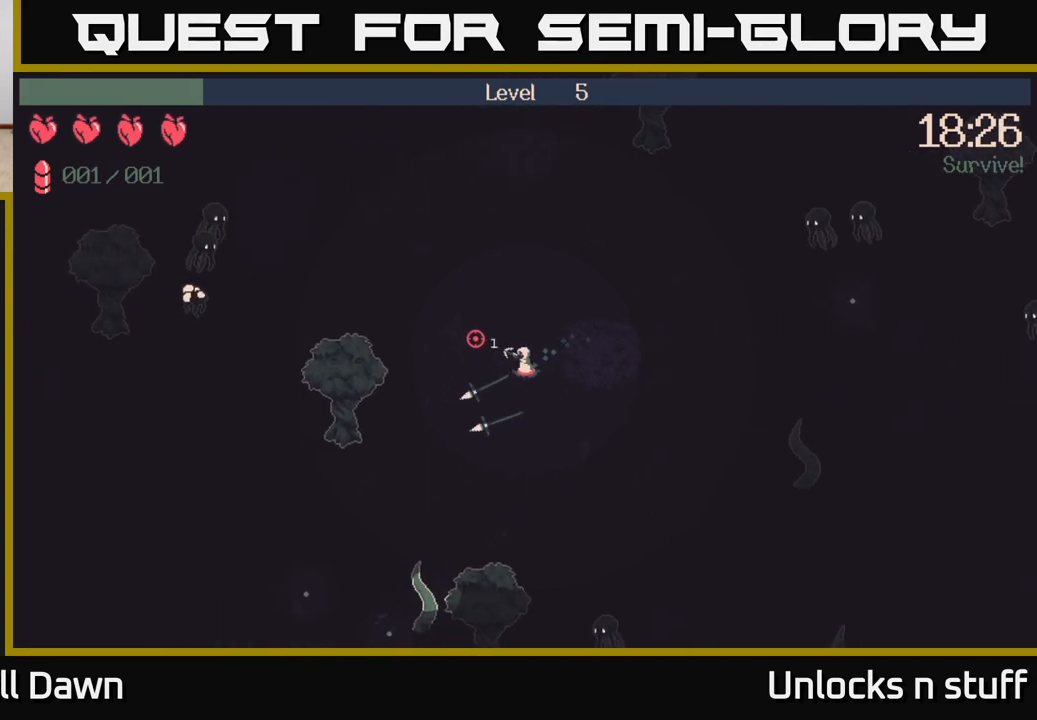
{"buttons": ["R2"], "left_stick": "left", "right_stick": "left", "events": [[100, "R2", "down"], [367, "left_stick", "left"]]}
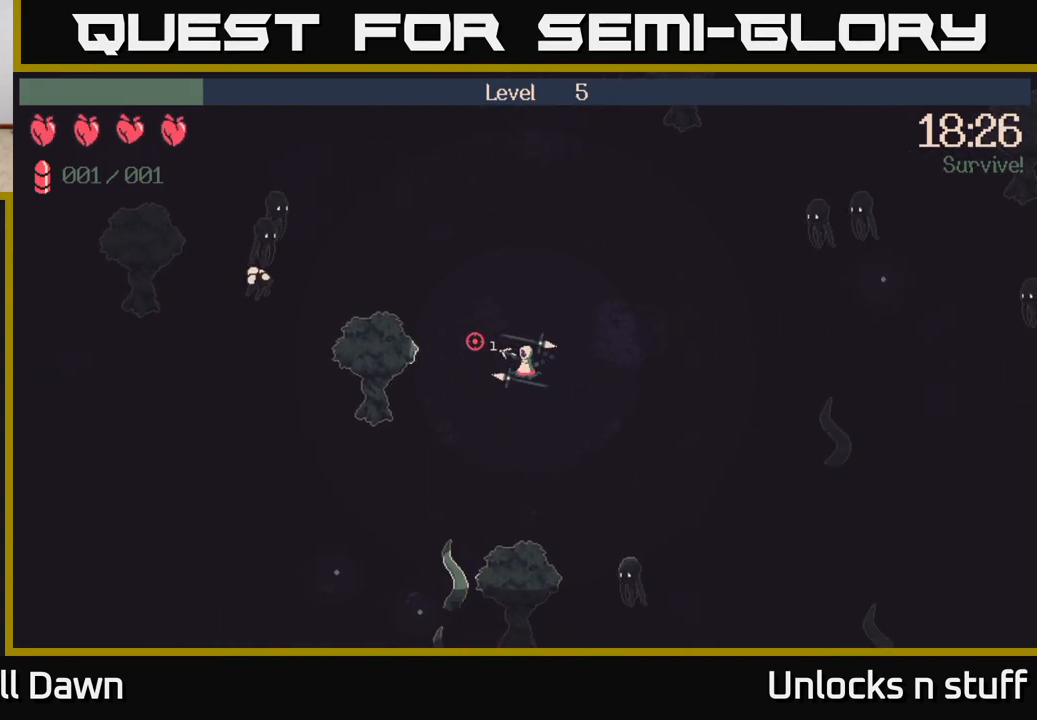
{"buttons": ["R2"], "left_stick": "up-left", "right_stick": "left", "events": [[183, "left_stick", "up-left"]]}
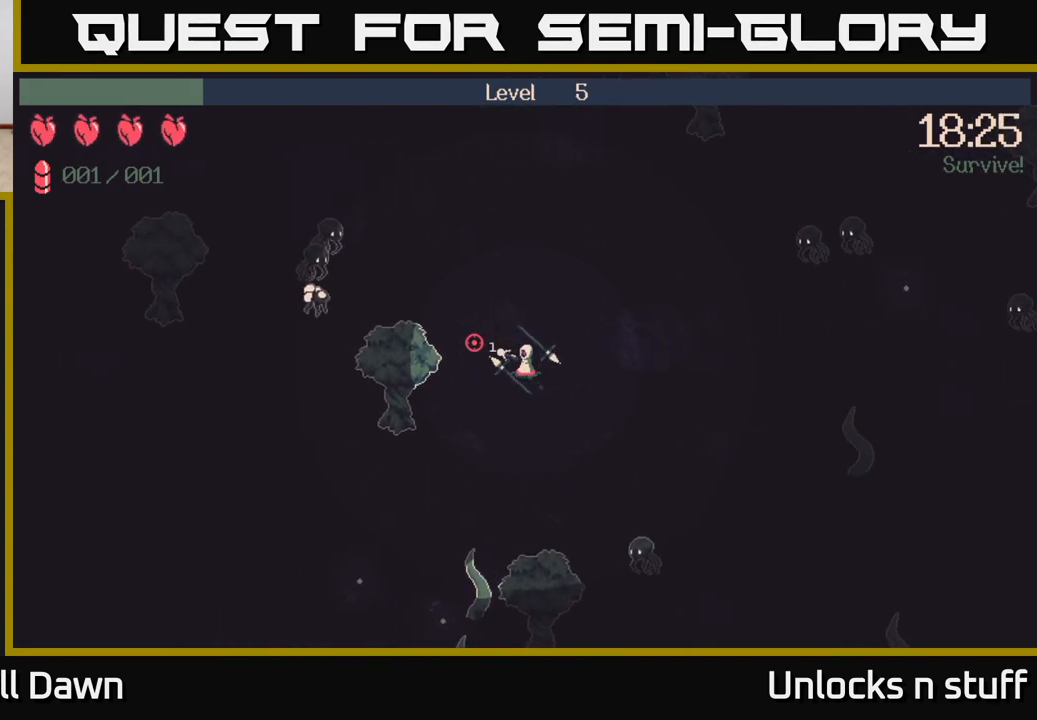
{"buttons": [], "left_stick": "up-left", "right_stick": "left", "events": [[400, "R2", "up"]]}
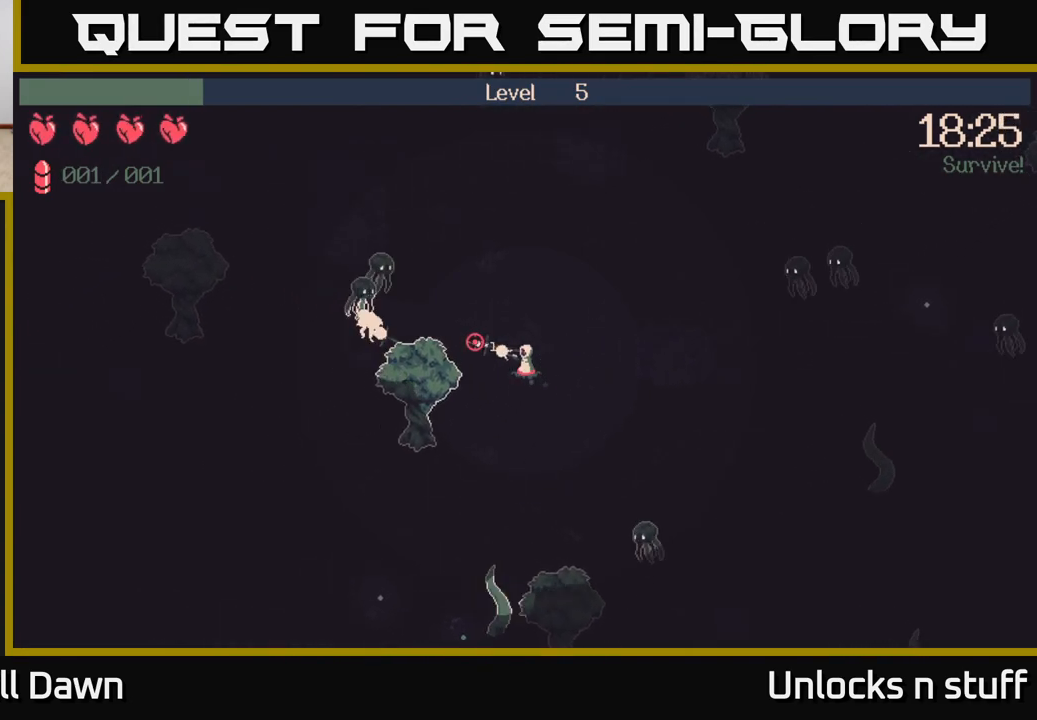
{"buttons": [], "left_stick": "up-left", "right_stick": "left", "events": [[100, "left_stick", "up"], [383, "left_stick", "up-left"]]}
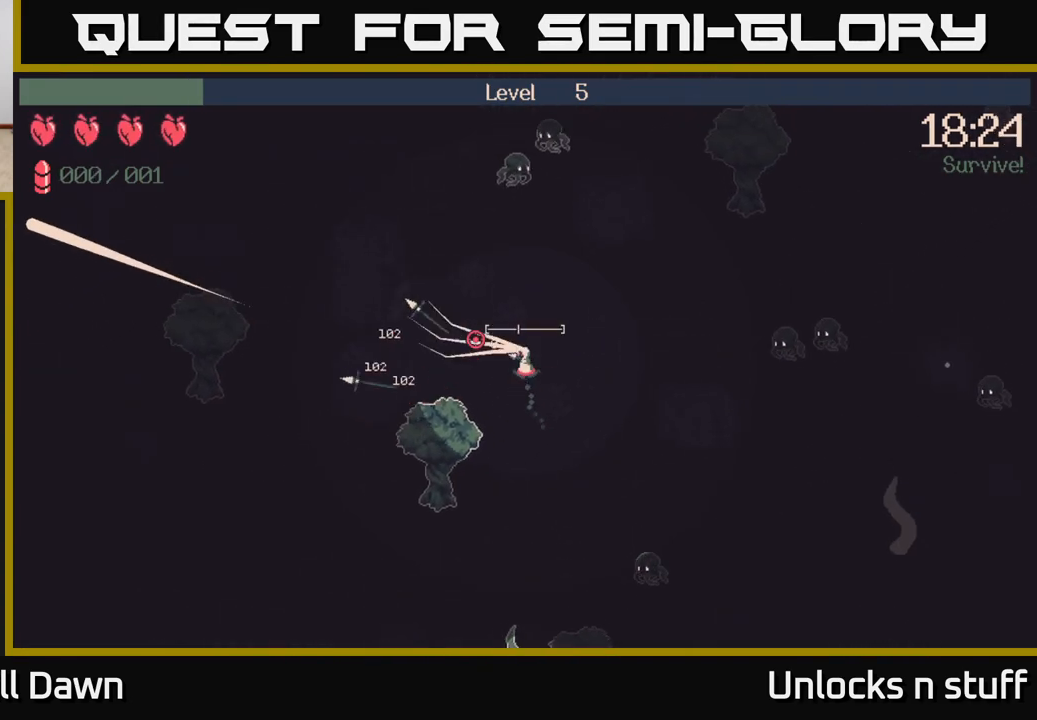
{"buttons": [], "left_stick": "left", "right_stick": "center", "events": [[150, "left_stick", "left"], [267, "right_stick", "center"]]}
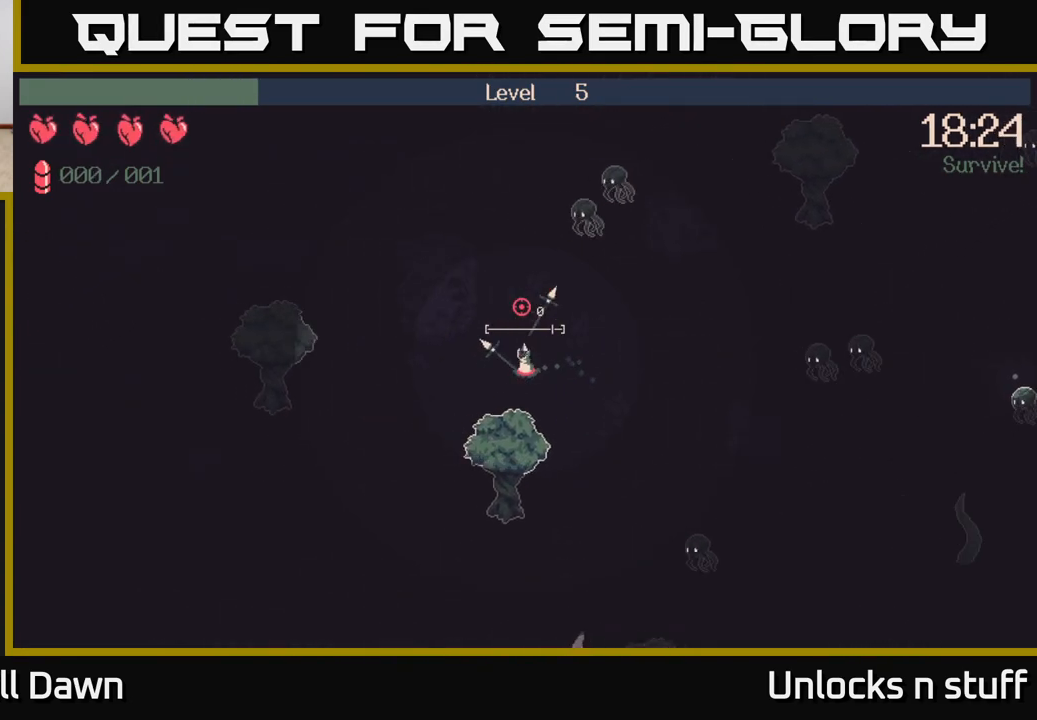
{"buttons": [], "left_stick": "down-left", "right_stick": "right", "events": [[83, "right_stick", "right"], [417, "left_stick", "down-left"]]}
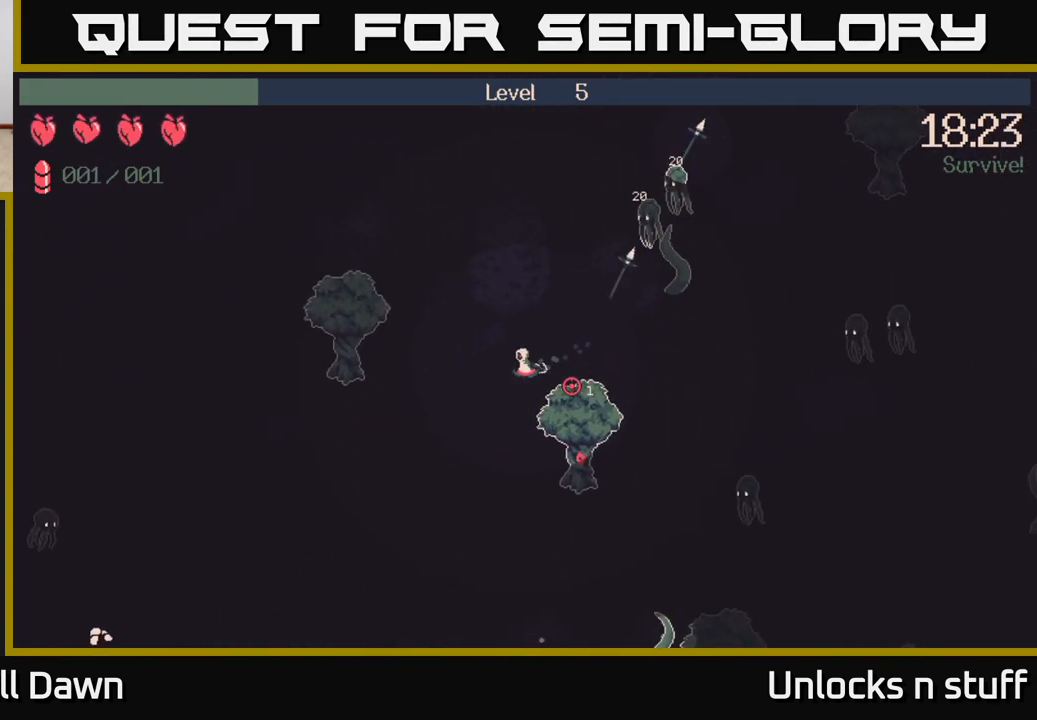
{"buttons": ["R2"], "left_stick": "down", "right_stick": "right", "events": [[250, "left_stick", "down"], [350, "R2", "down"]]}
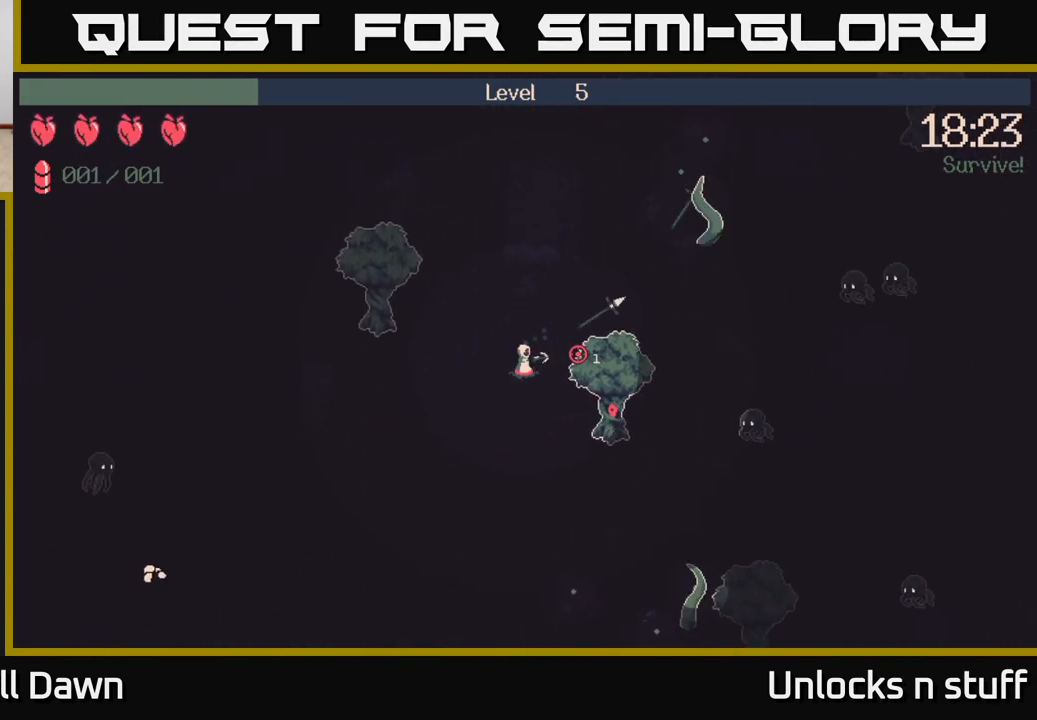
{"buttons": ["R2"], "left_stick": "down", "right_stick": "right", "events": []}
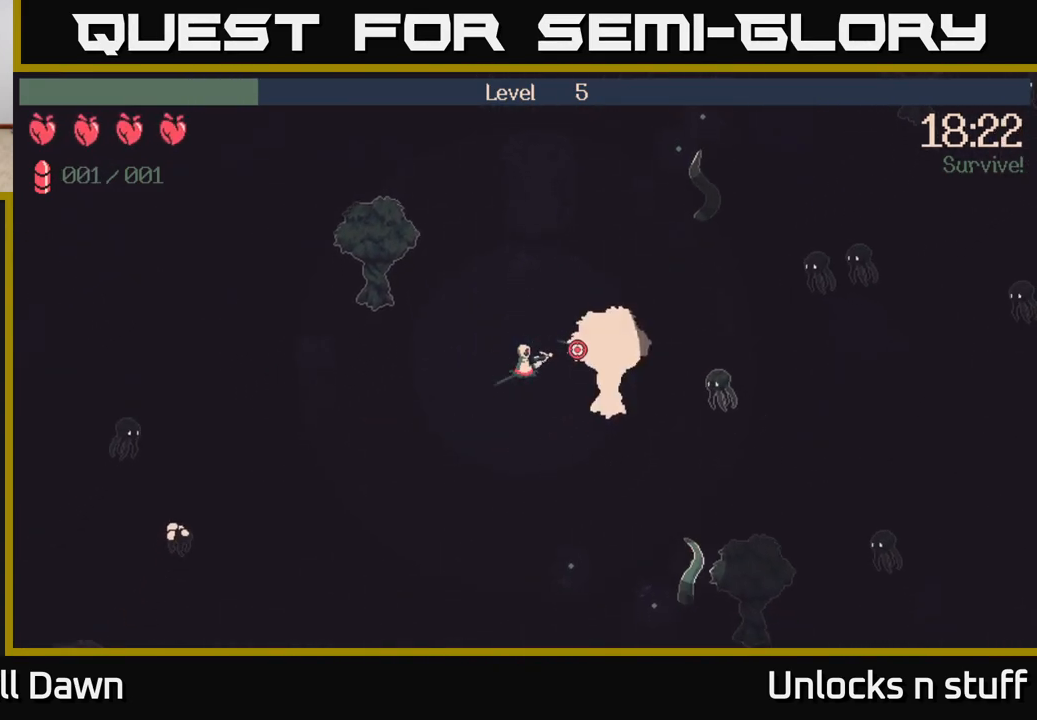
{"buttons": [], "left_stick": "down", "right_stick": "right", "events": [[450, "R2", "up"]]}
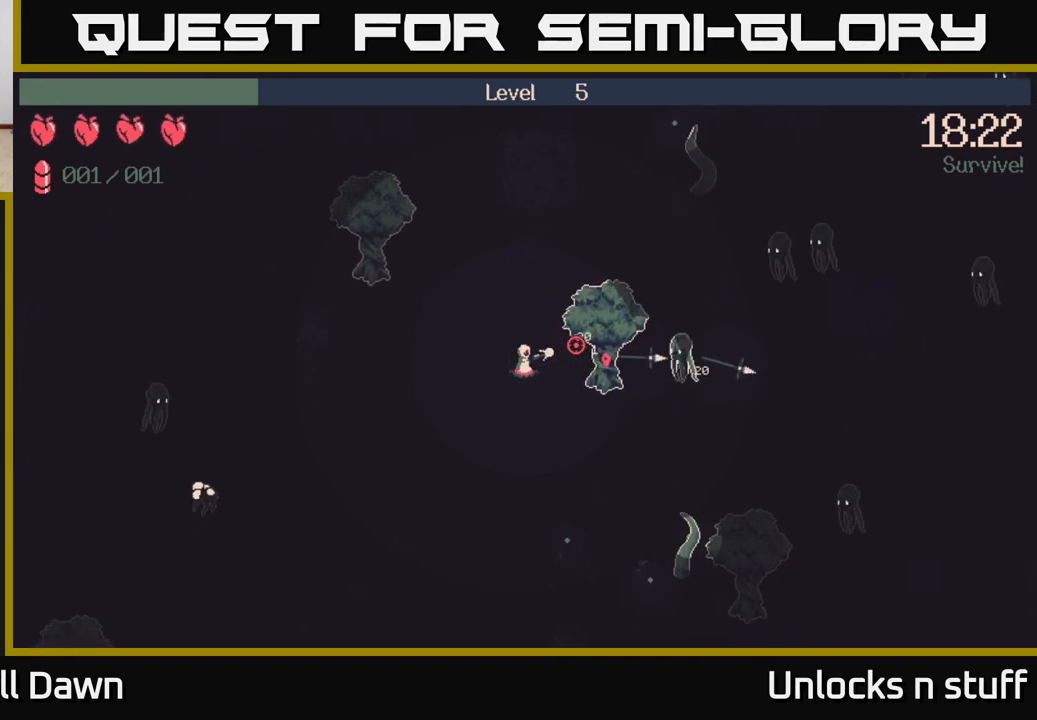
{"buttons": [], "left_stick": "down-right", "right_stick": "right", "events": [[500, "left_stick", "down-right"]]}
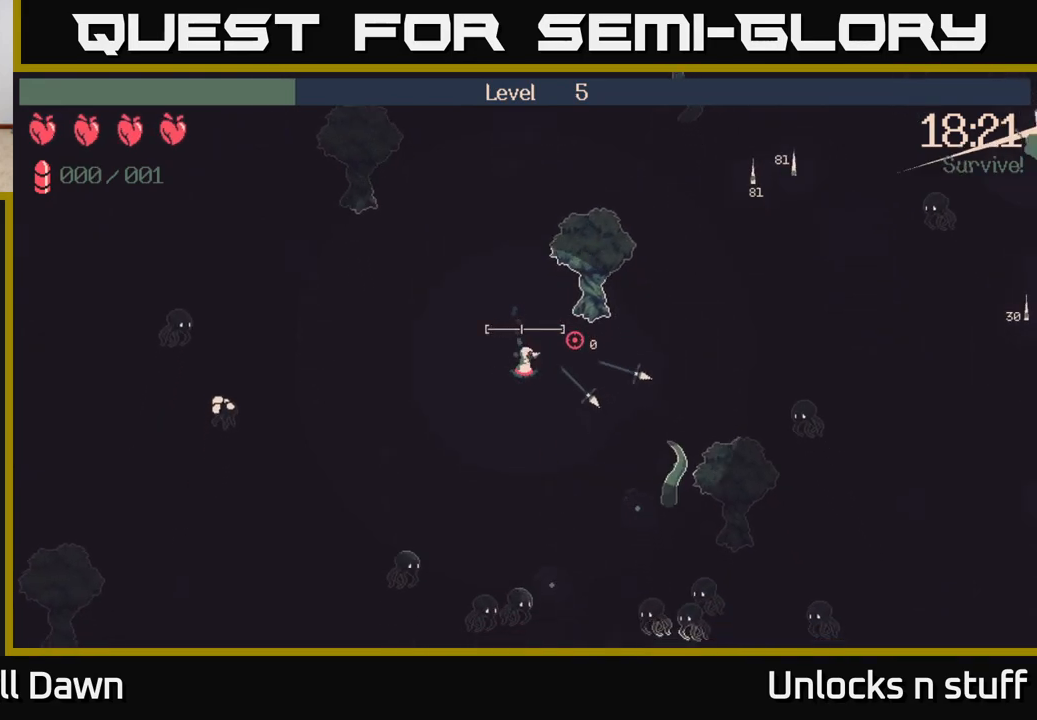
{"buttons": [], "left_stick": "down-right", "right_stick": "right", "events": []}
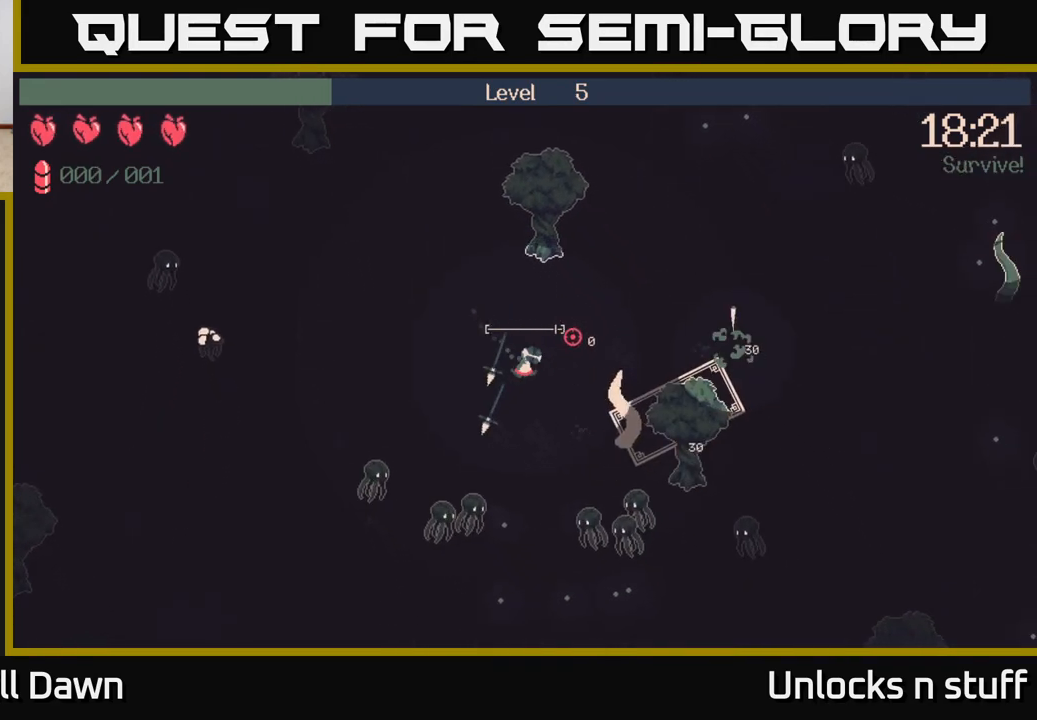
{"buttons": [], "left_stick": "up-right", "right_stick": "right", "events": [[67, "left_stick", "up-right"]]}
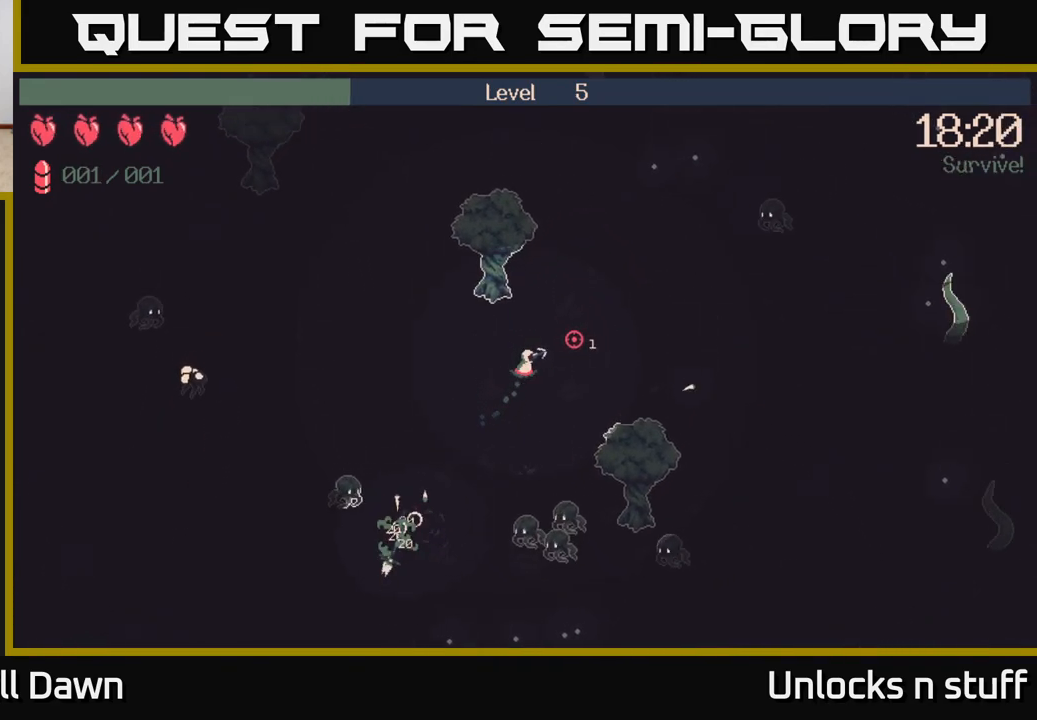
{"buttons": ["R2"], "left_stick": "up-right", "right_stick": "right", "events": [[83, "right_stick", "up-right"], [400, "R2", "down"], [400, "right_stick", "right"]]}
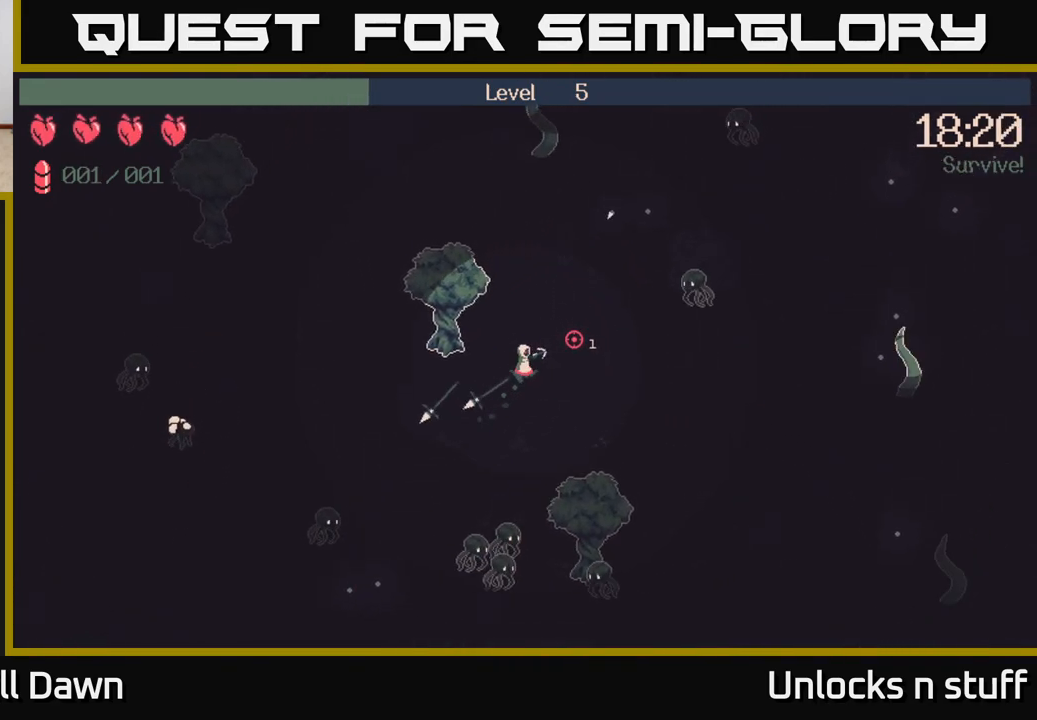
{"buttons": [], "left_stick": "up-right", "right_stick": "right", "events": [[200, "R2", "up"]]}